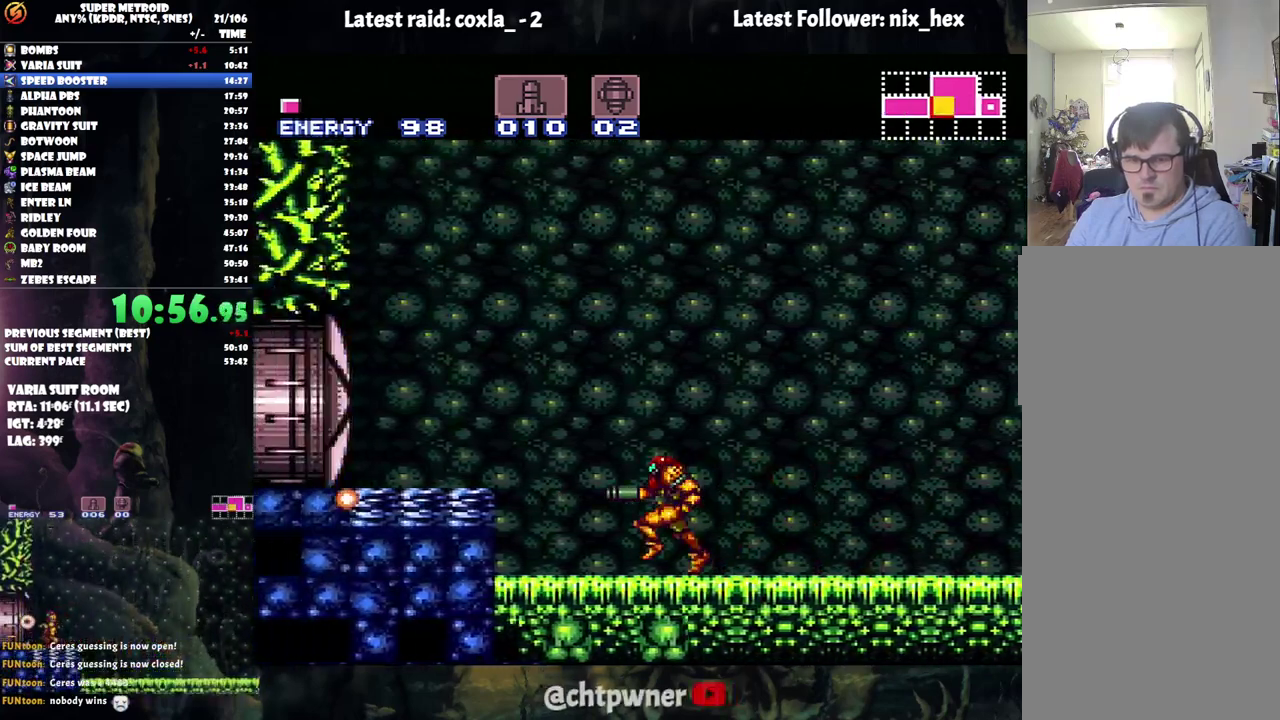
Gameplay with a controller (Nintendo layout); each line is a JSON object with the inputs held at the frame after it. "events" lists button and stick changes between this image and that frame as [ms after this image, input, new state], when the widget could be followed in between. Not read: L3 R3.
{"buttons": ["A", "DPAD_LEFT"], "events": [[83, "B", "down"], [283, "B", "up"]]}
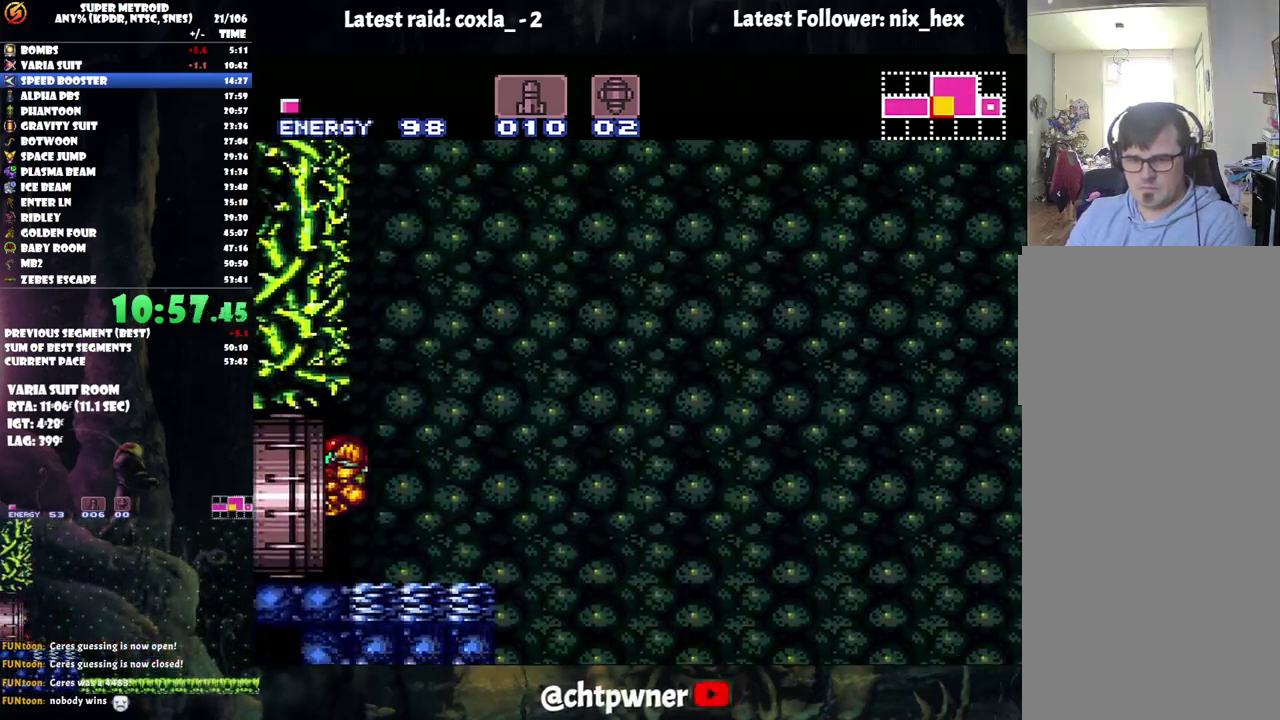
{"buttons": ["A", "DPAD_LEFT"], "events": []}
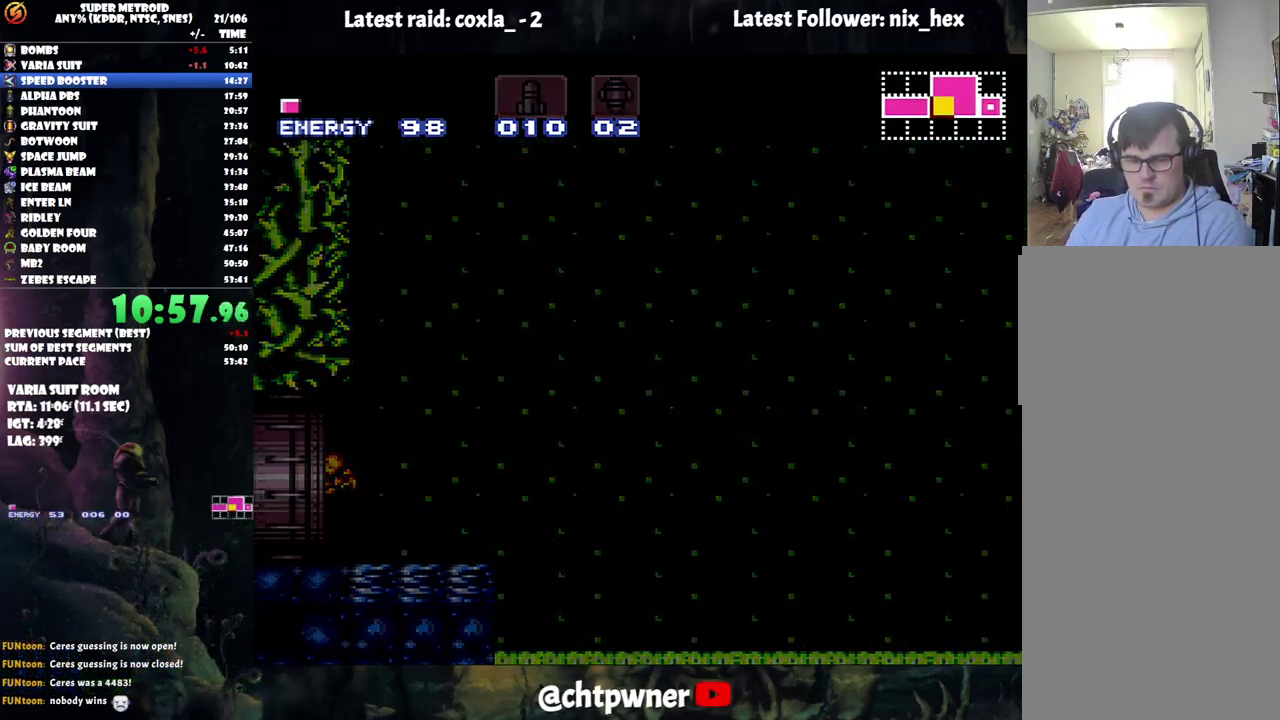
{"buttons": ["A", "DPAD_LEFT"], "events": []}
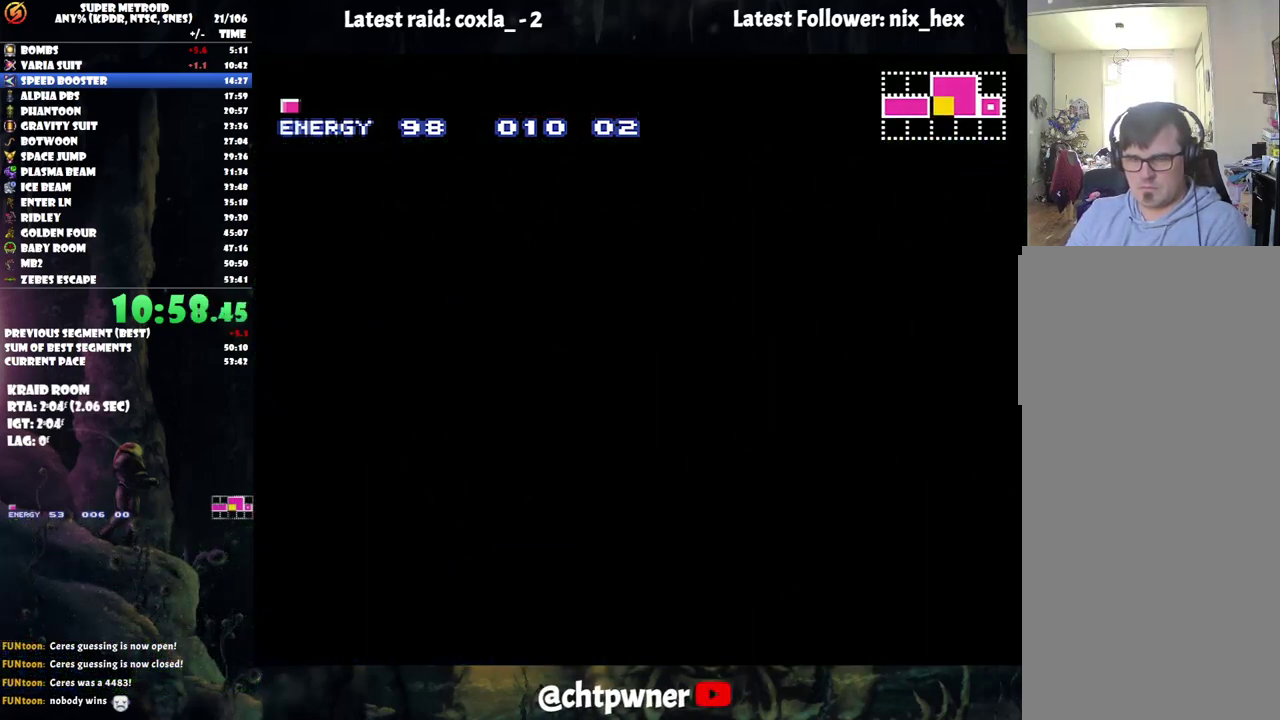
{"buttons": ["A", "DPAD_LEFT"], "events": []}
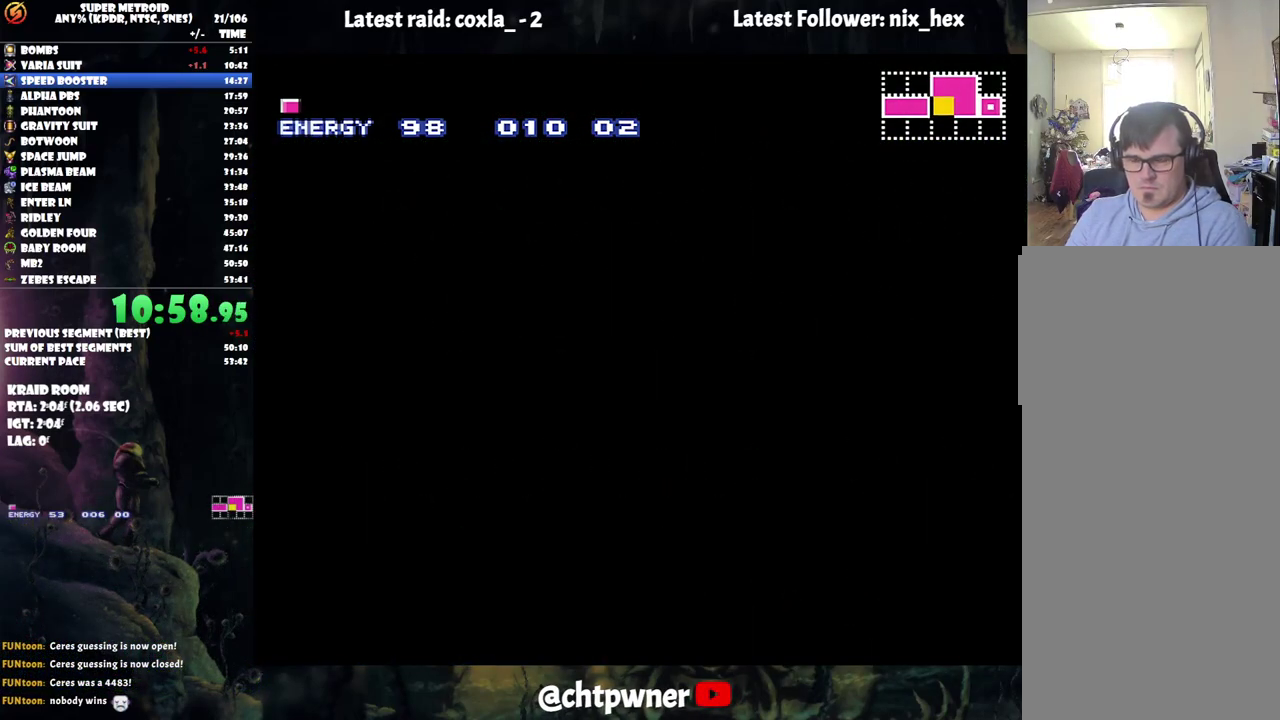
{"buttons": ["A", "DPAD_LEFT"], "events": []}
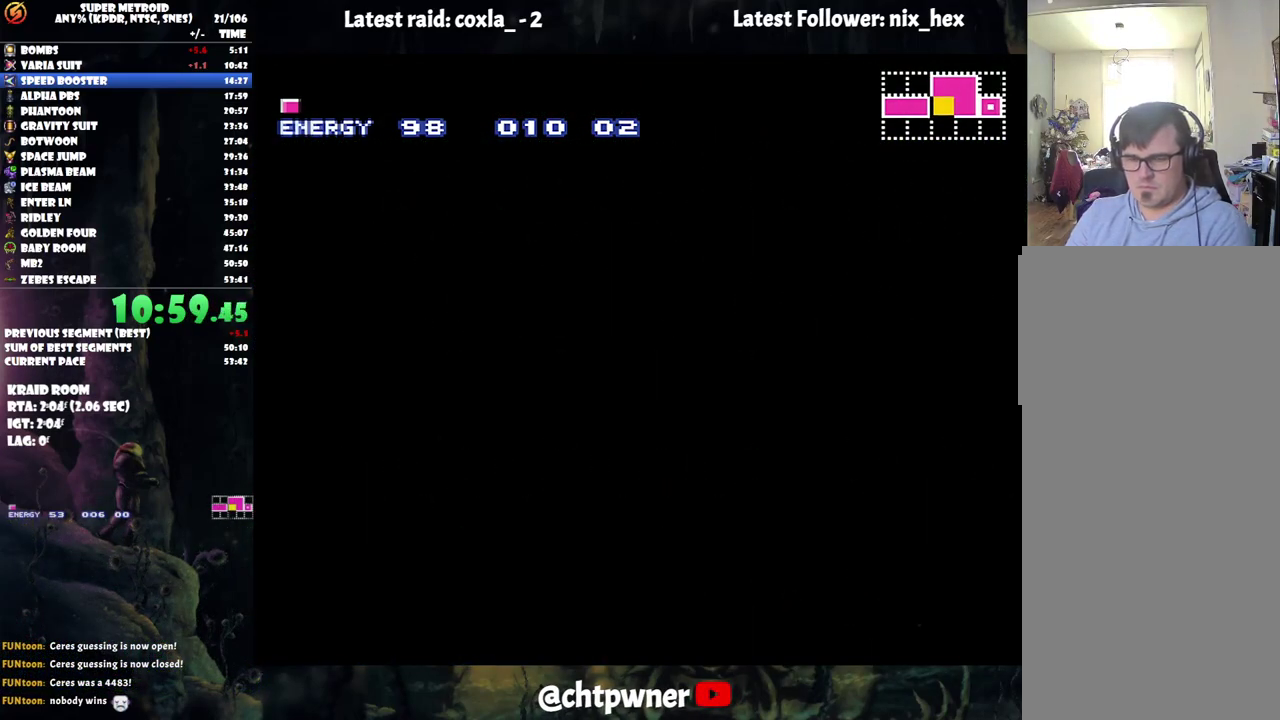
{"buttons": ["A", "DPAD_LEFT"], "events": []}
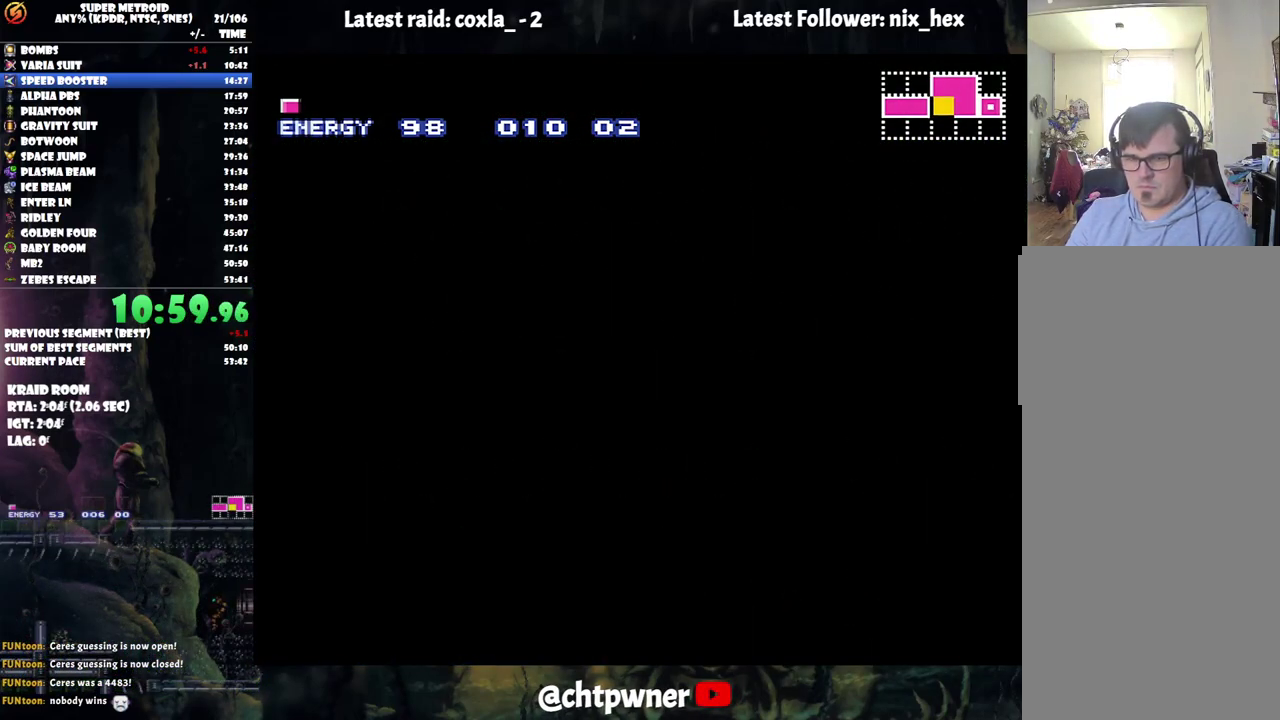
{"buttons": ["A", "DPAD_LEFT"], "events": []}
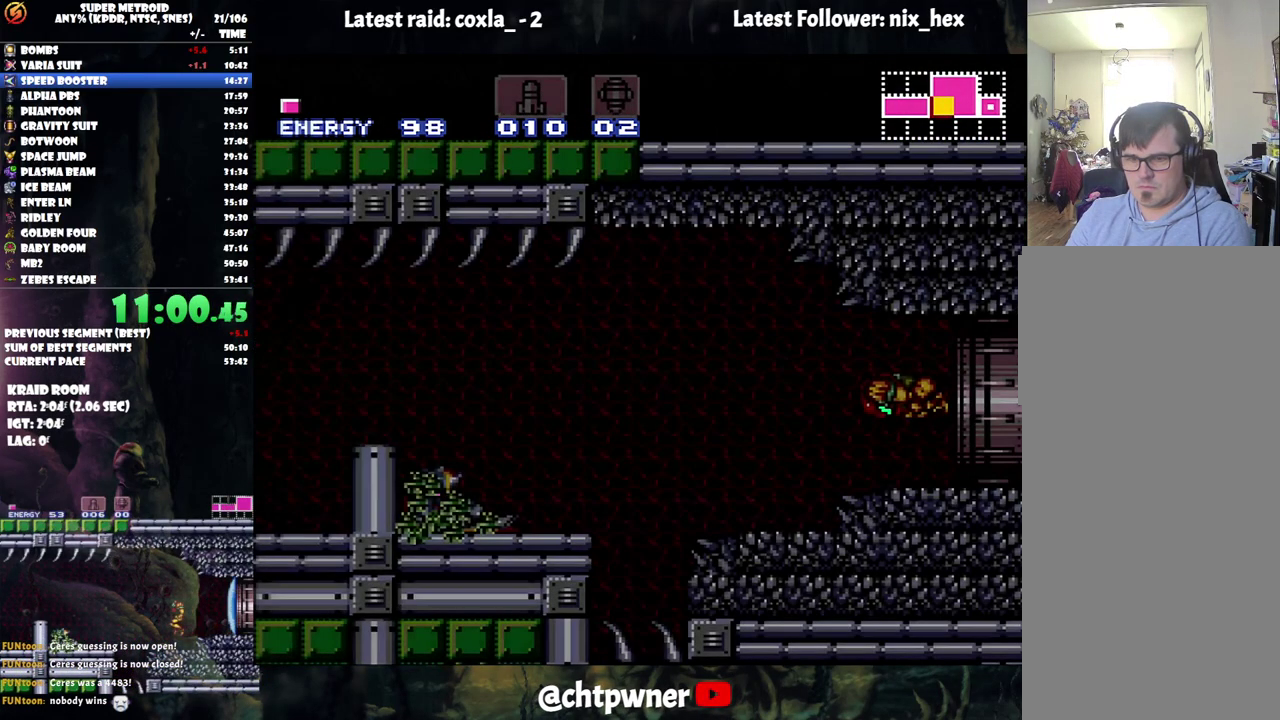
{"buttons": ["A", "DPAD_LEFT"], "events": []}
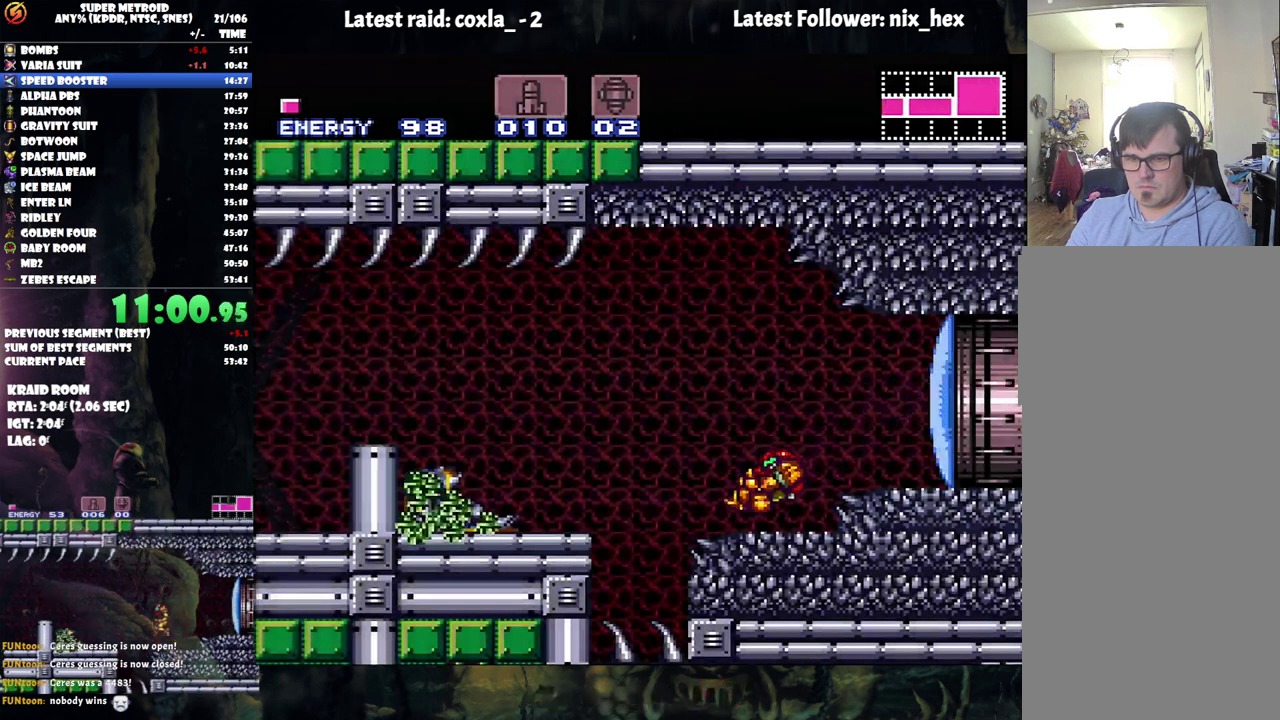
{"buttons": ["A", "DPAD_LEFT"], "events": [[133, "B", "down"], [267, "B", "up"]]}
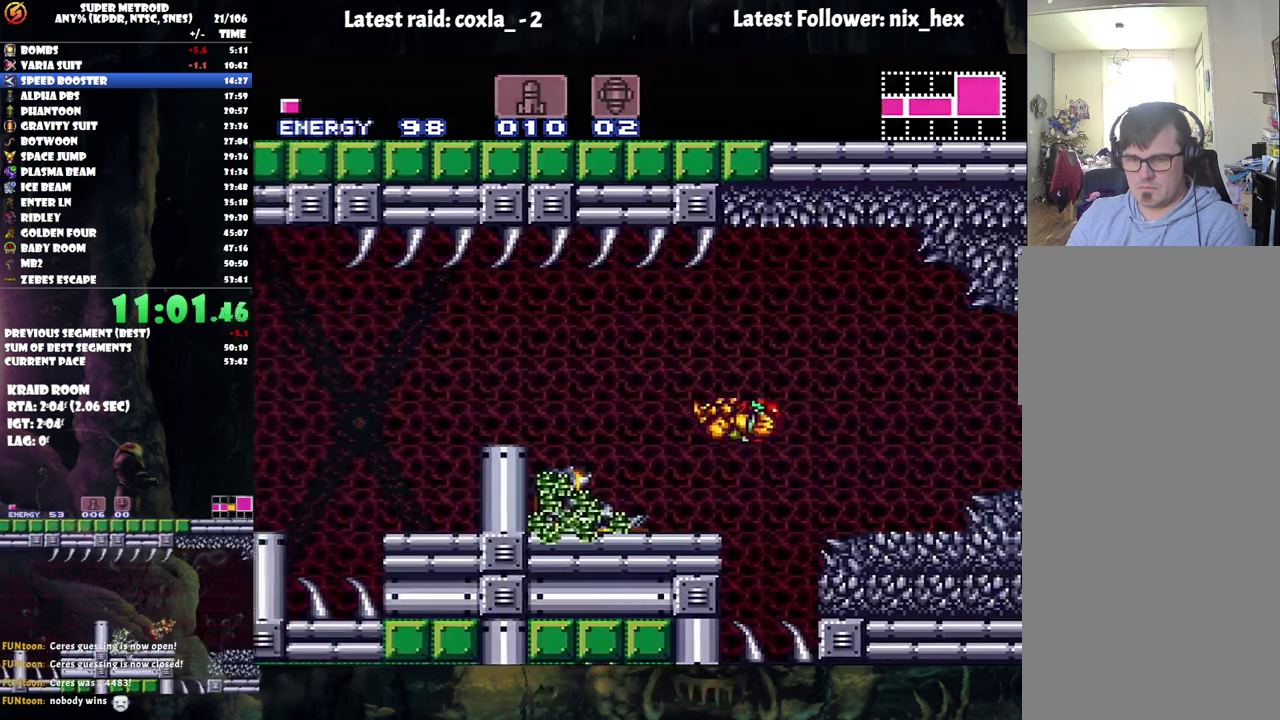
{"buttons": ["A", "B", "DPAD_LEFT"], "events": [[433, "B", "down"]]}
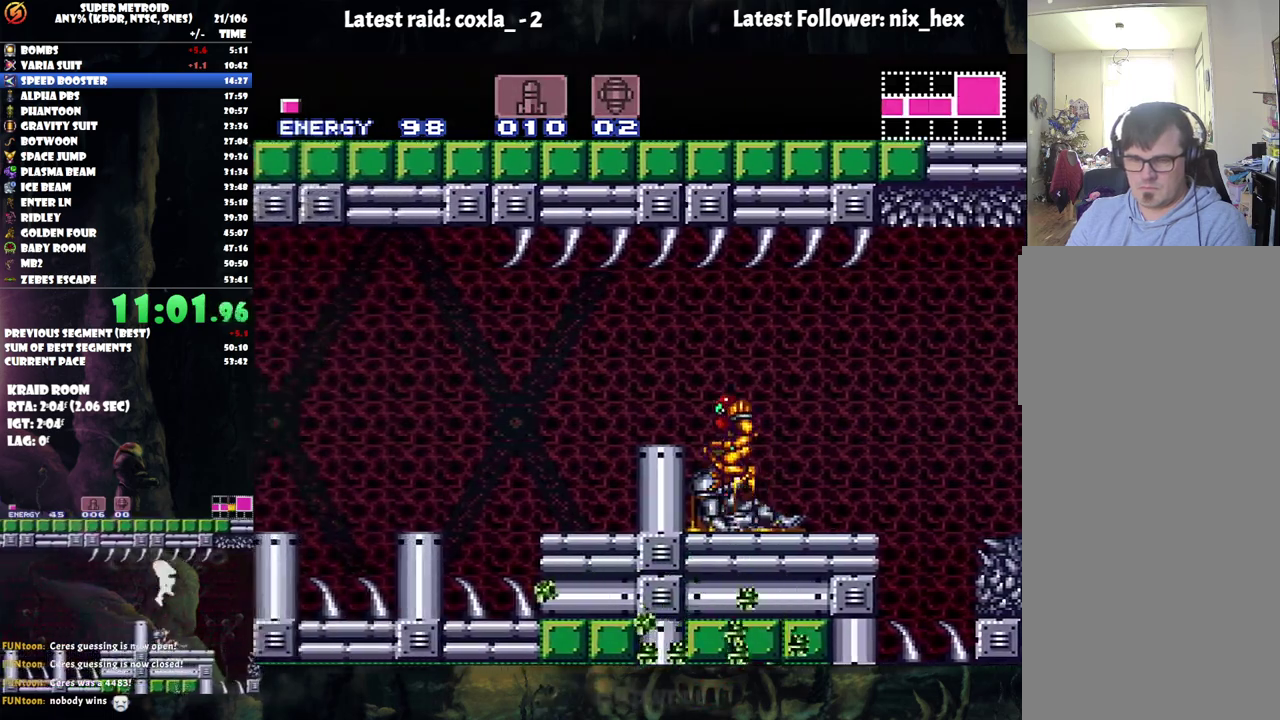
{"buttons": ["A", "B", "DPAD_LEFT"], "events": [[17, "DPAD_LEFT", "up"], [50, "DPAD_RIGHT", "down"], [150, "DPAD_RIGHT", "up"], [200, "DPAD_LEFT", "down"]]}
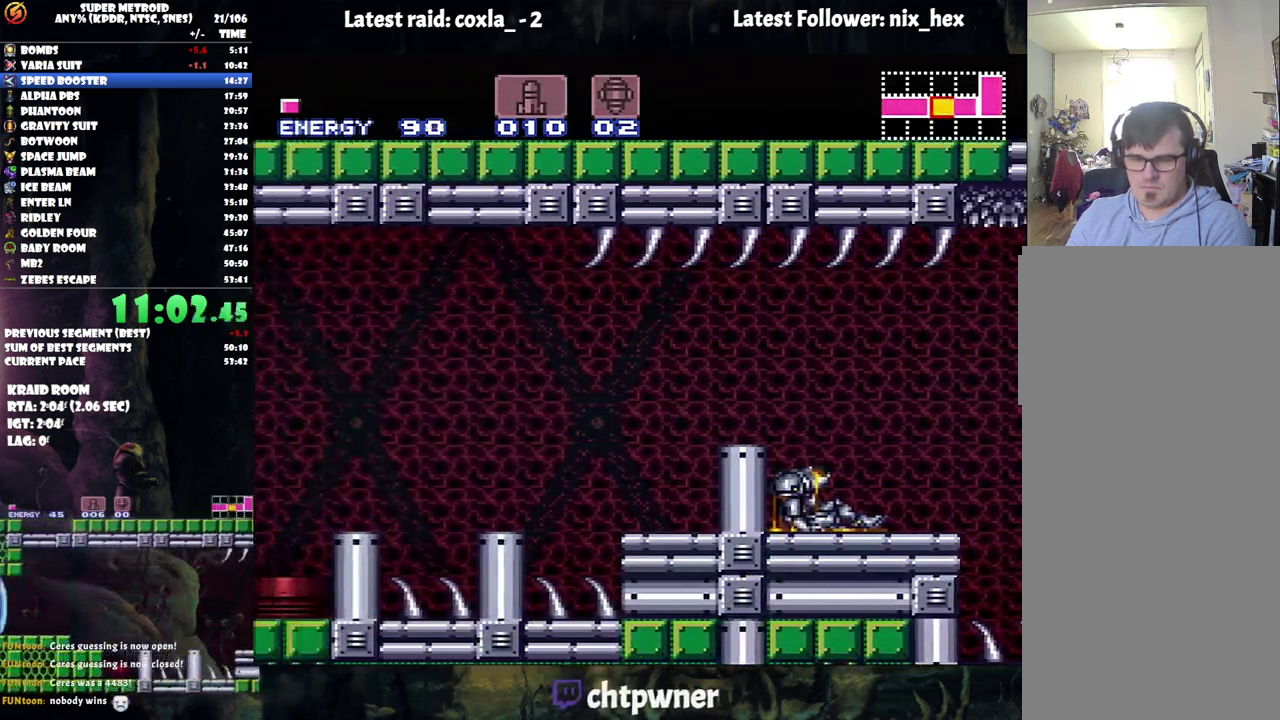
{"buttons": ["Y", "DPAD_LEFT"], "events": [[300, "A", "up"], [333, "B", "up"], [417, "Y", "down"]]}
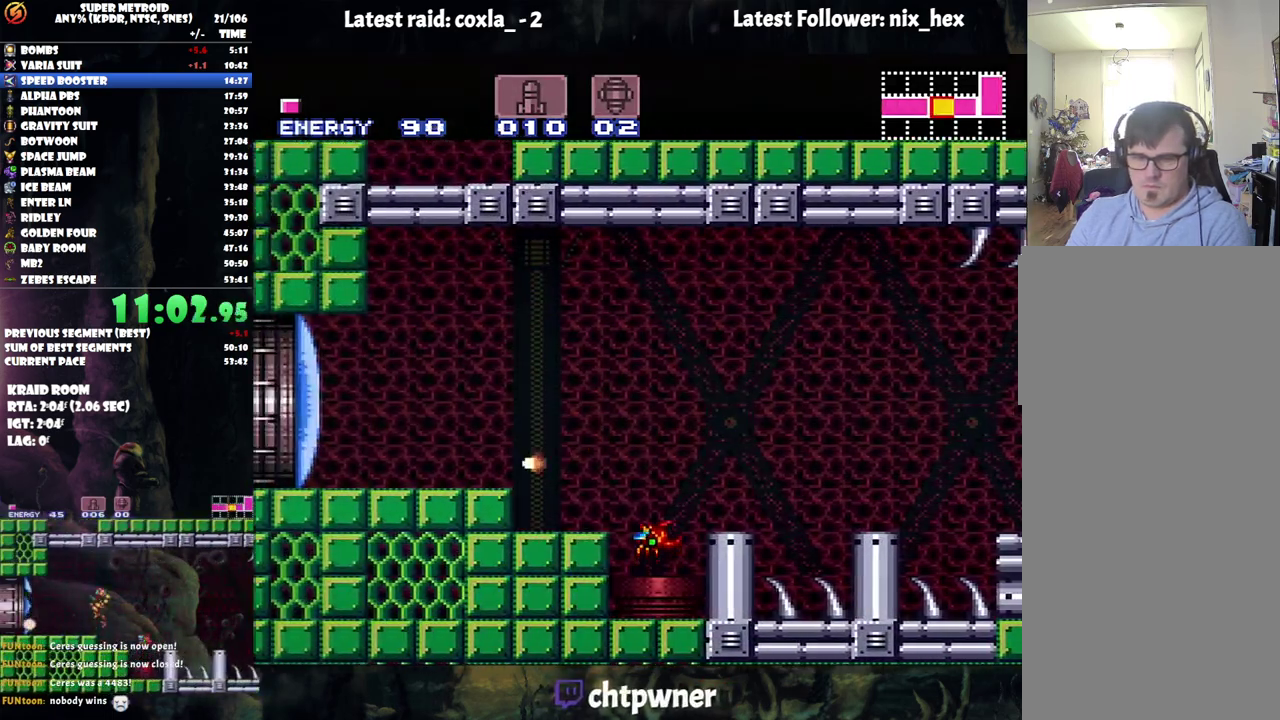
{"buttons": ["A", "X", "DPAD_LEFT"], "events": [[50, "B", "down"], [50, "Y", "up"], [167, "B", "up"], [350, "A", "down"], [383, "X", "down"]]}
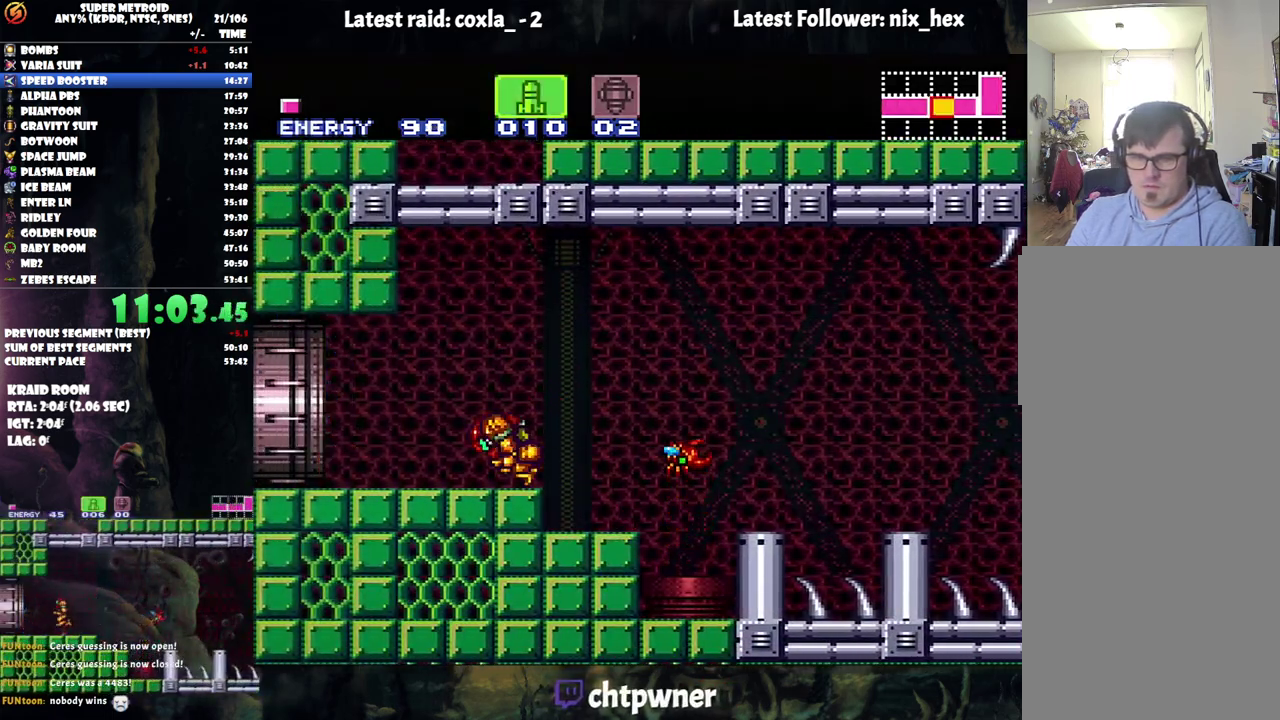
{"buttons": ["A", "DPAD_LEFT"], "events": [[17, "X", "up"], [100, "X", "down"], [183, "X", "up"]]}
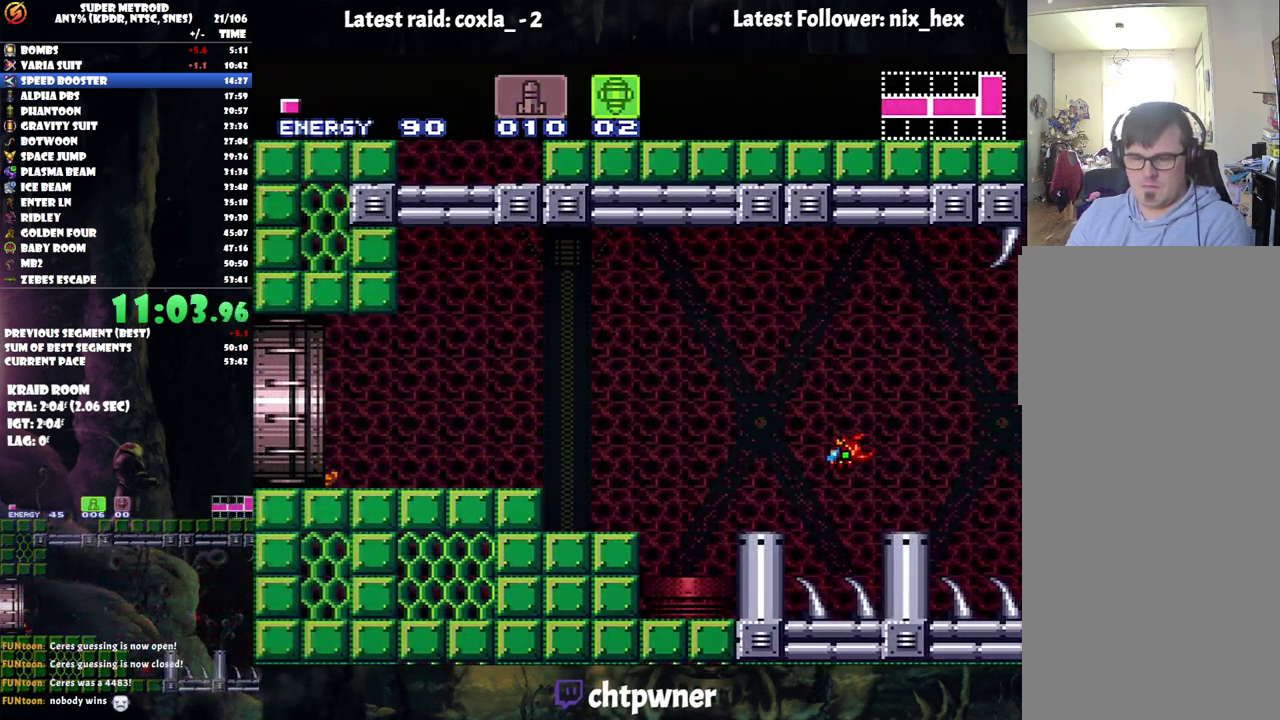
{"buttons": ["A", "DPAD_LEFT"], "events": []}
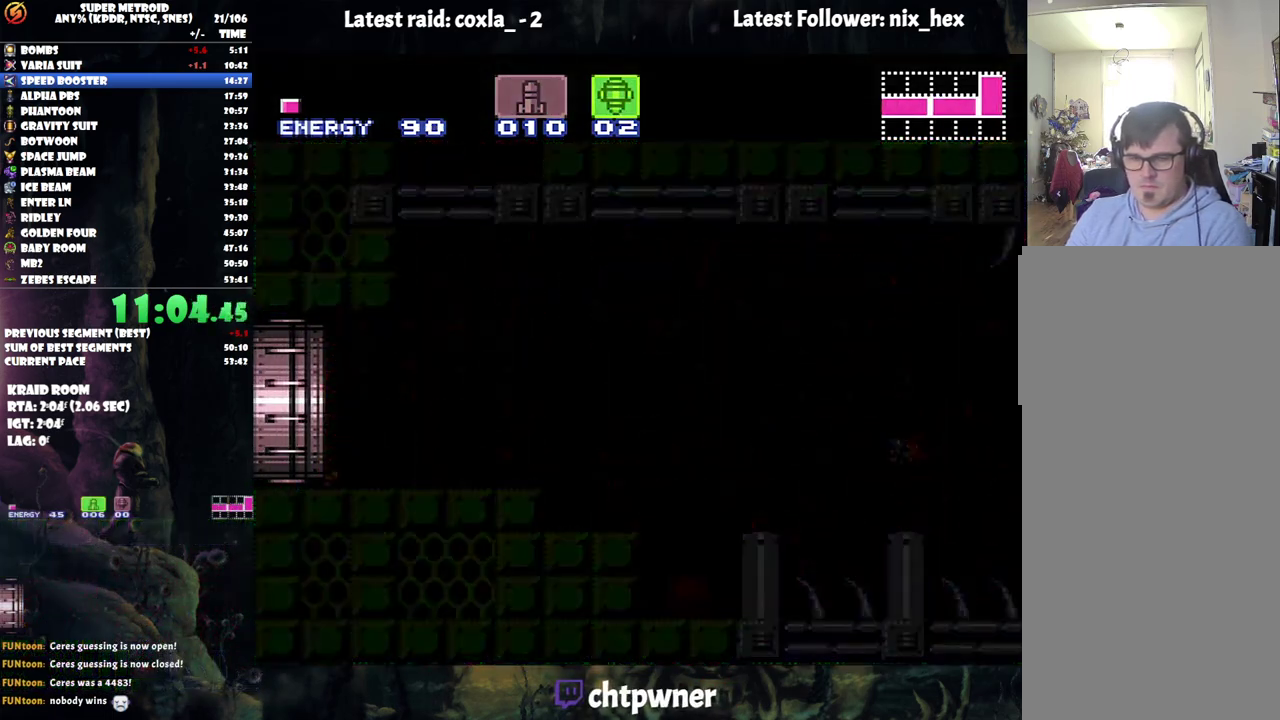
{"buttons": ["A", "DPAD_LEFT"], "events": []}
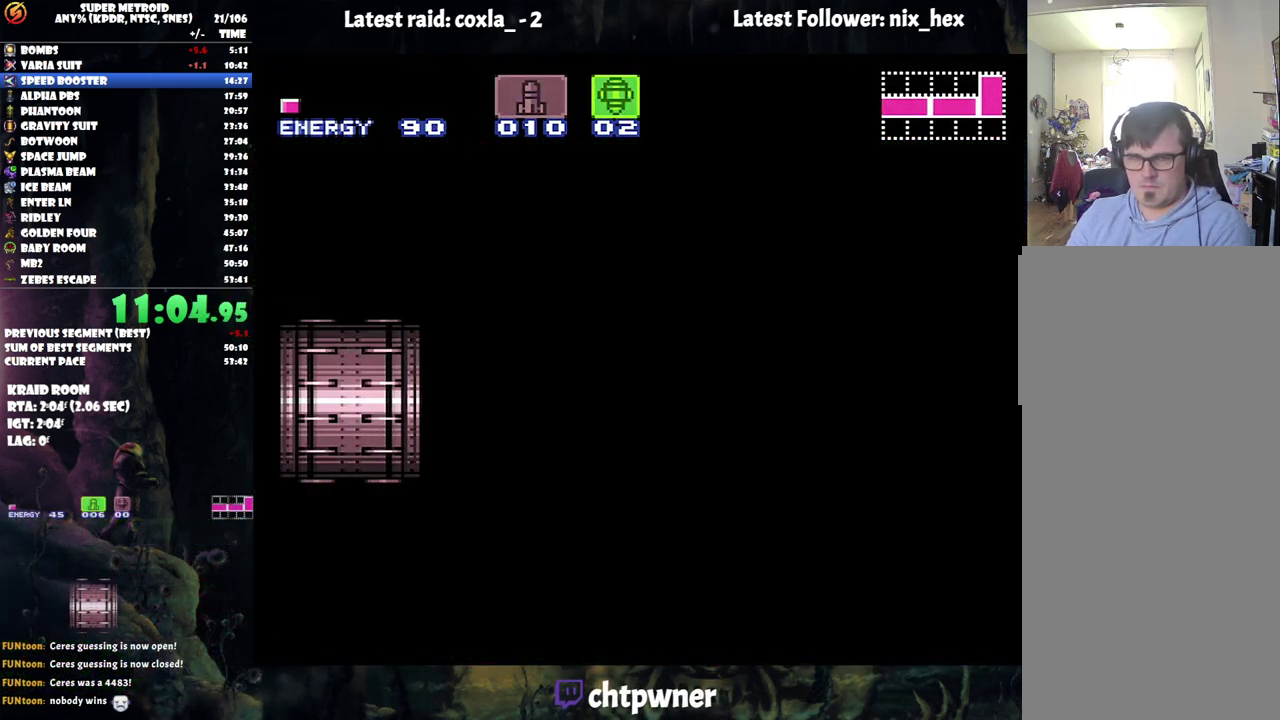
{"buttons": ["A", "DPAD_LEFT"], "events": []}
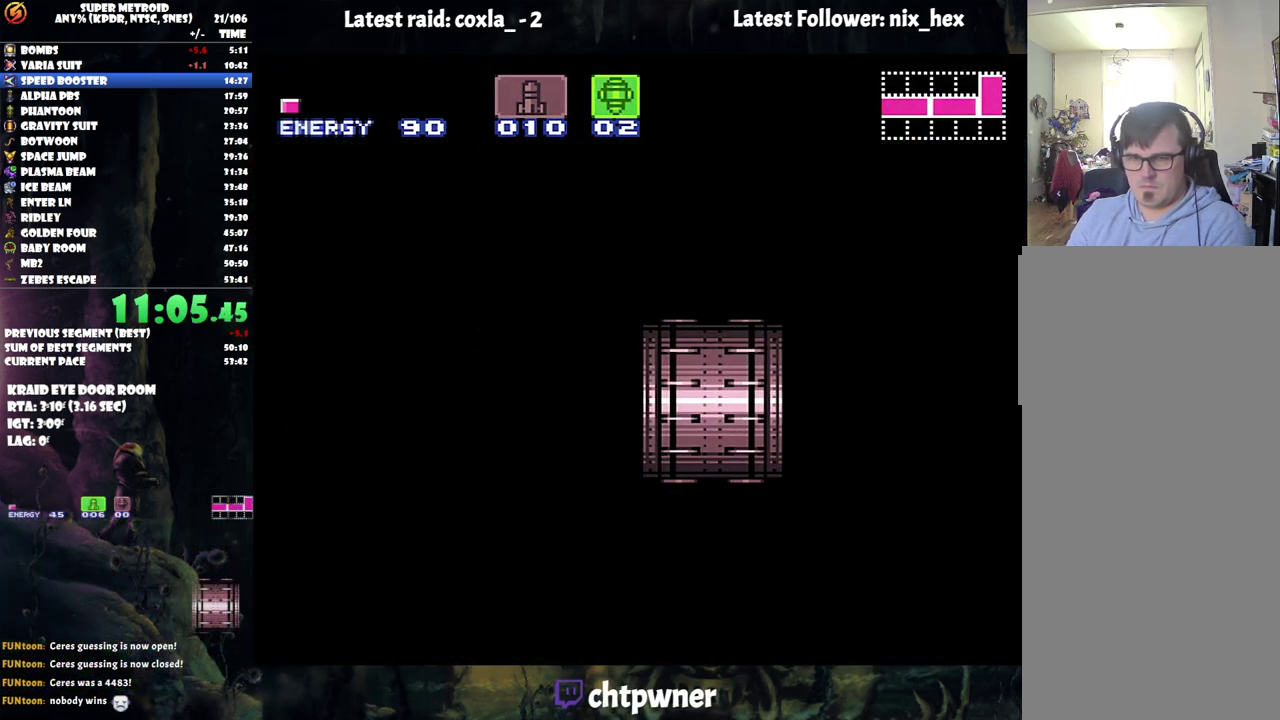
{"buttons": ["A", "DPAD_LEFT"], "events": []}
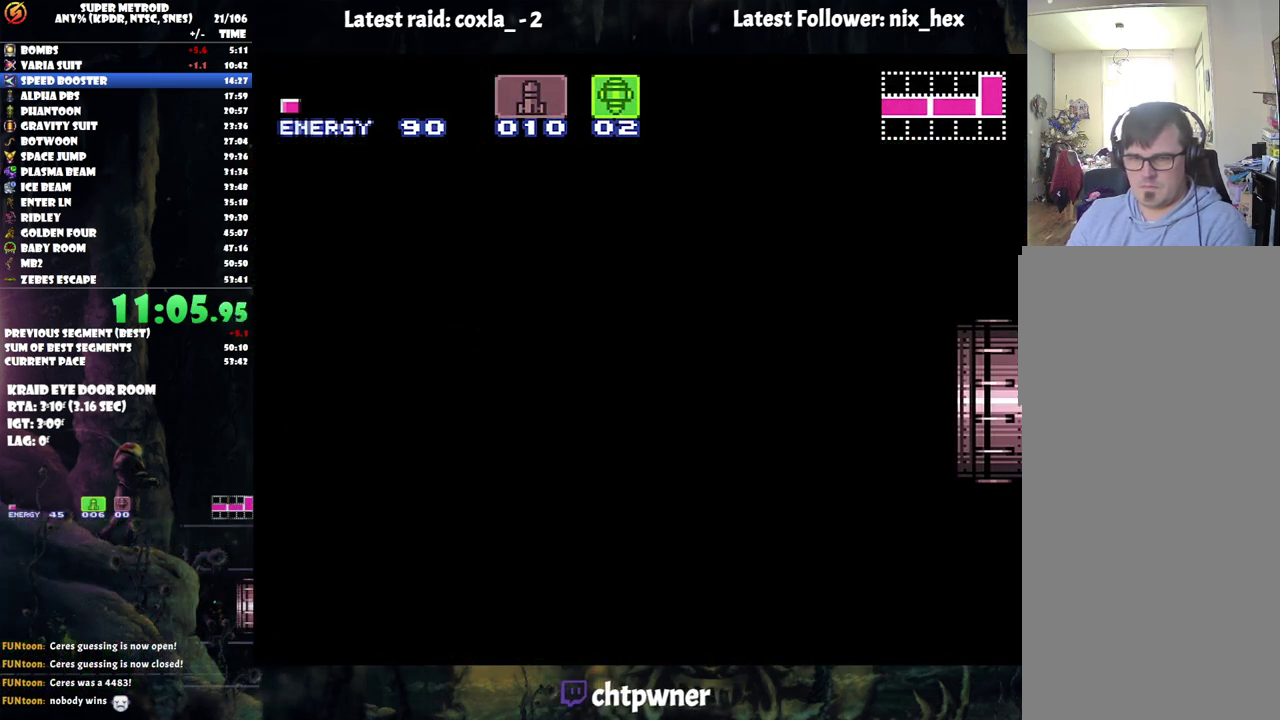
{"buttons": ["A", "DPAD_LEFT"], "events": []}
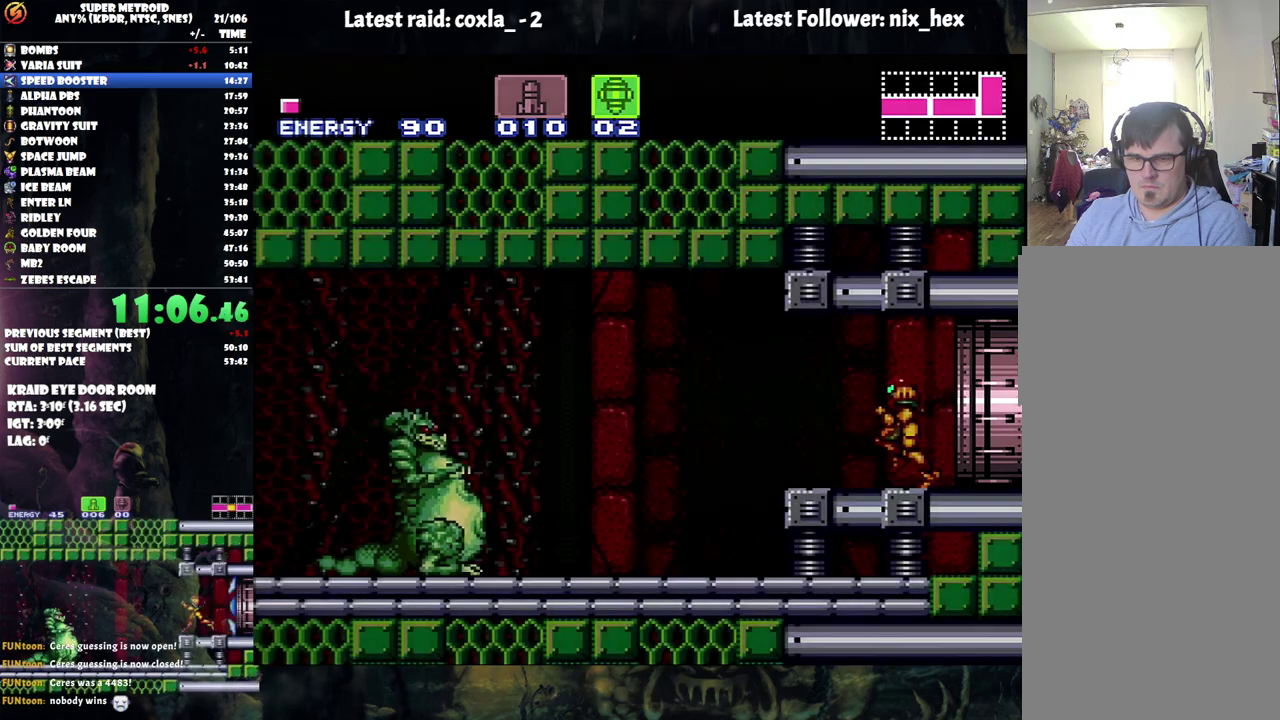
{"buttons": ["A", "Y", "DPAD_LEFT"], "events": [[450, "Y", "down"]]}
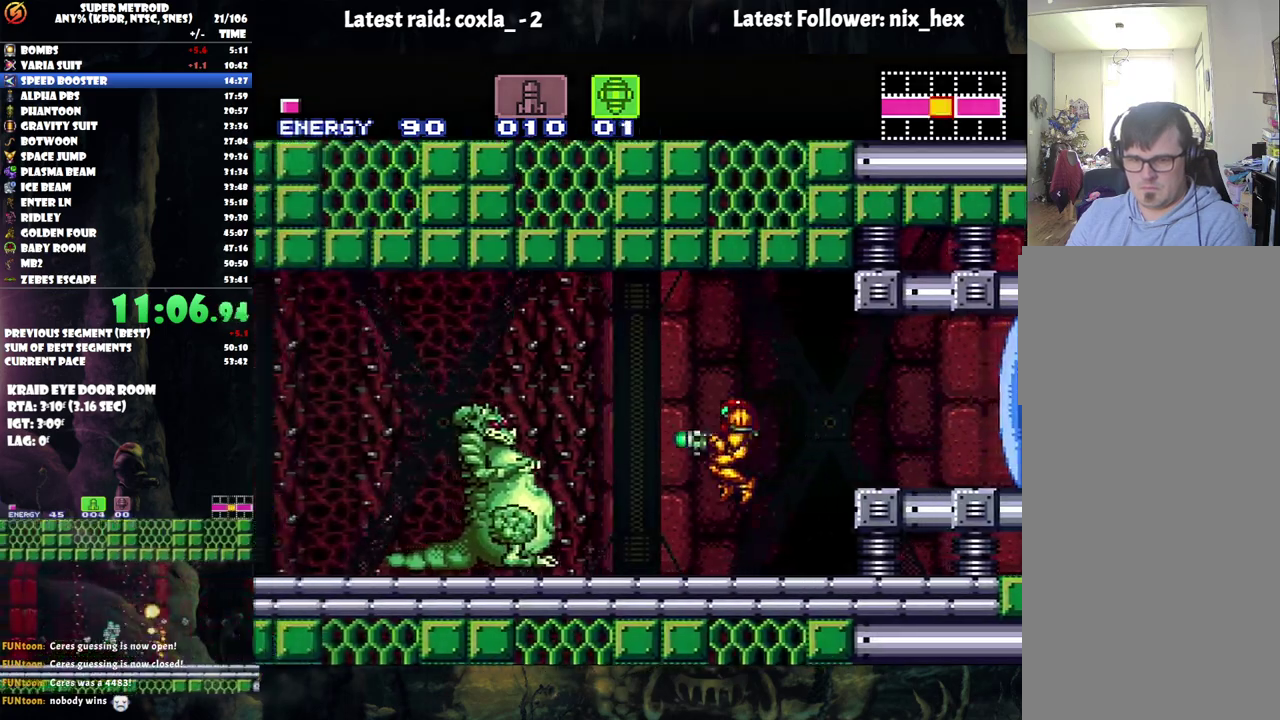
{"buttons": ["A", "DPAD_LEFT"], "events": [[50, "Y", "up"]]}
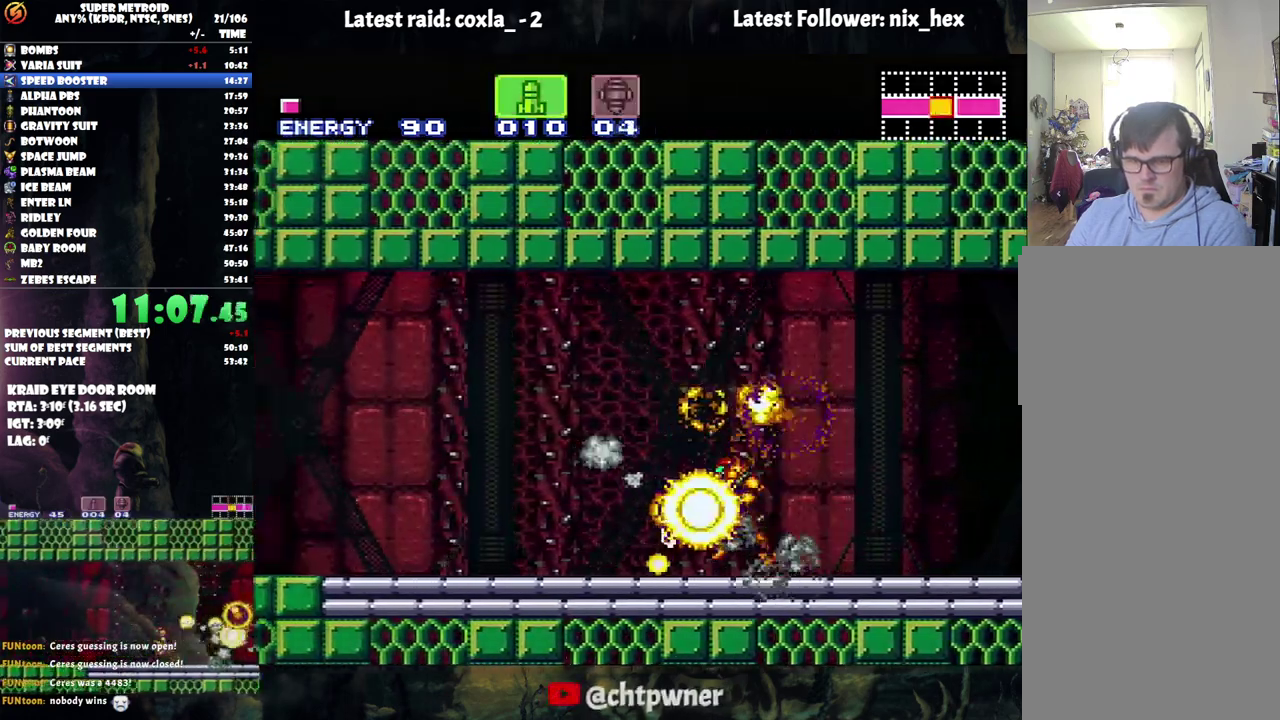
{"buttons": ["A", "DPAD_LEFT"], "events": []}
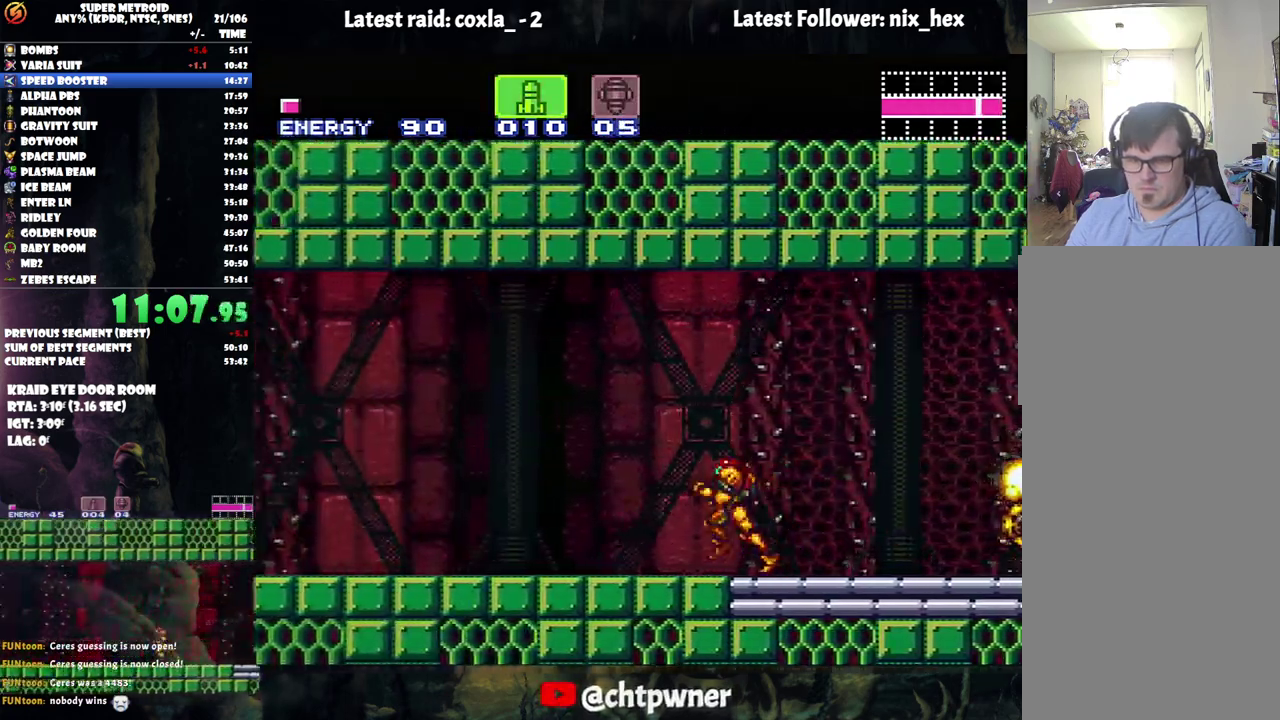
{"buttons": ["A", "L1", "DPAD_LEFT"], "events": [[250, "L1", "down"], [350, "L1", "up"], [433, "L1", "down"]]}
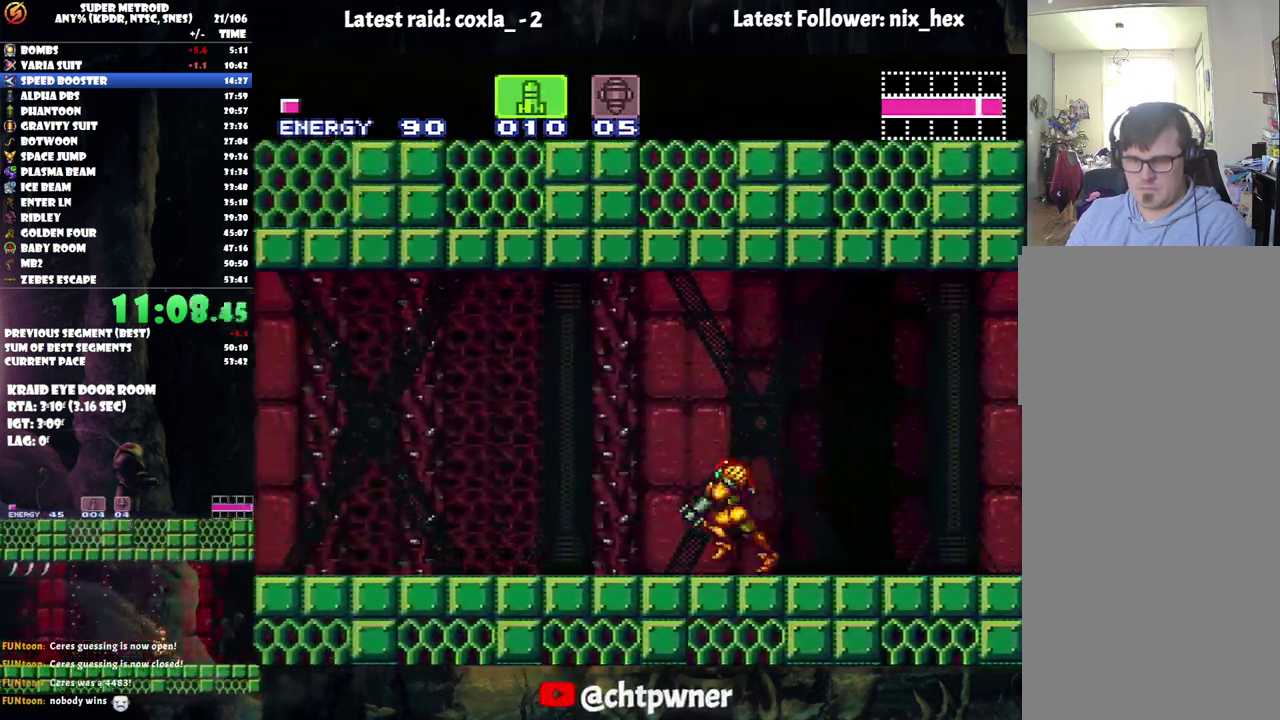
{"buttons": ["A", "R1", "DPAD_LEFT"], "events": [[17, "L1", "up"], [183, "R1", "down"], [267, "R1", "up"], [350, "L1", "down"], [350, "R1", "down"], [400, "R1", "up"], [467, "L1", "up"], [500, "R1", "down"]]}
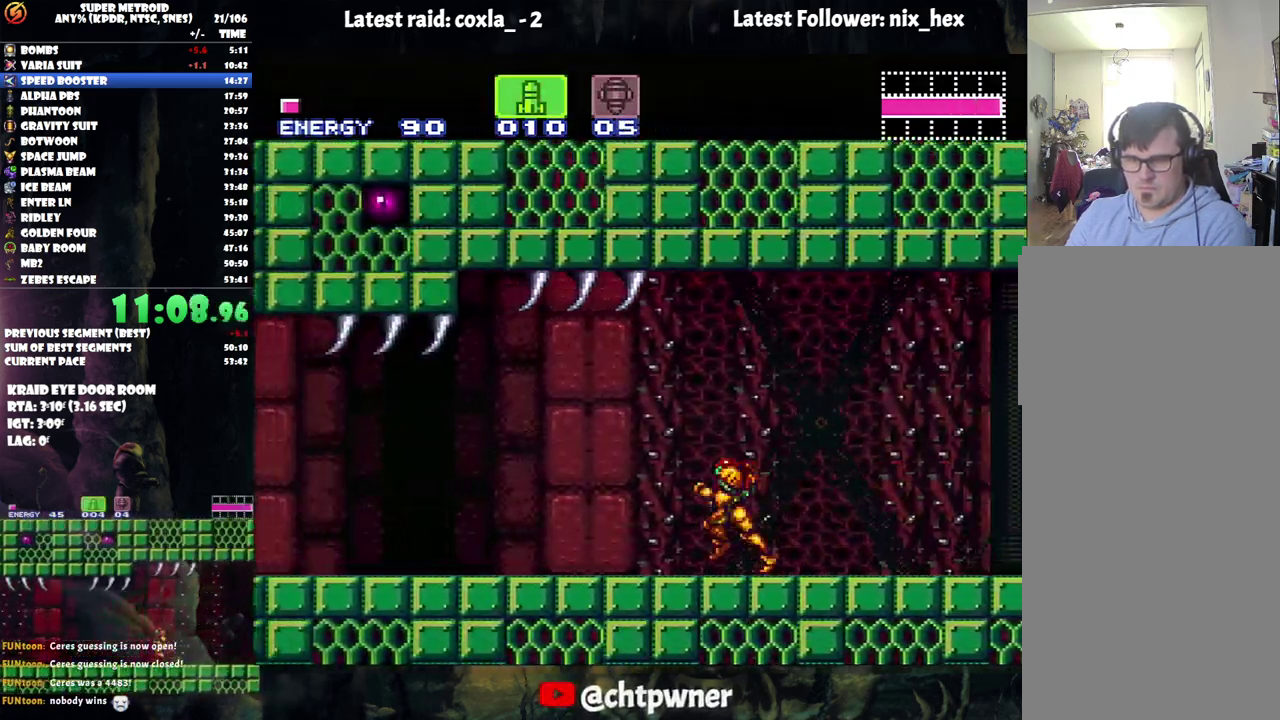
{"buttons": ["A", "R1", "DPAD_LEFT"], "events": [[50, "R1", "up"], [67, "L1", "down"], [133, "L1", "up"], [133, "R1", "down"], [233, "R1", "up"], [250, "L1", "down"], [300, "L1", "up"], [300, "R1", "down"], [383, "R1", "up"], [417, "L1", "down"], [467, "R1", "down"], [500, "L1", "up"]]}
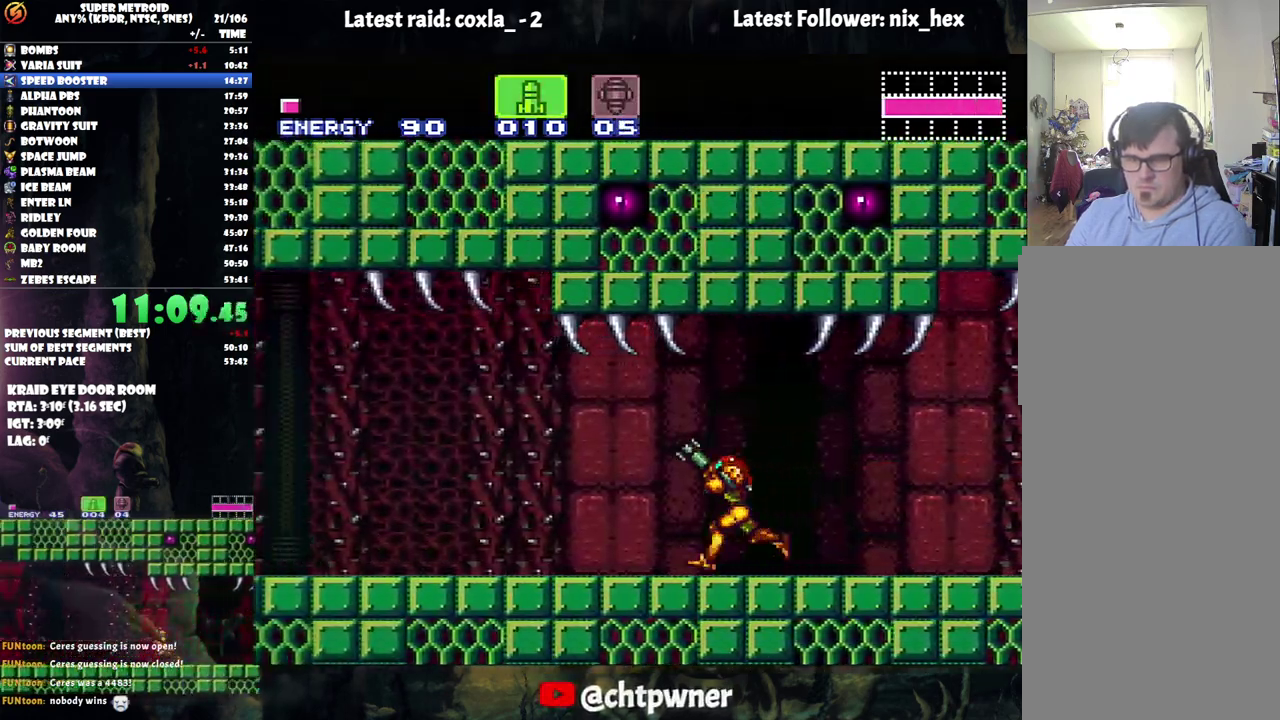
{"buttons": ["A", "DPAD_LEFT"], "events": [[50, "R1", "up"], [83, "L1", "down"], [117, "R1", "down"], [167, "L1", "up"], [200, "R1", "up"], [250, "L1", "down"], [317, "R1", "down"], [383, "L1", "up"], [383, "R1", "up"]]}
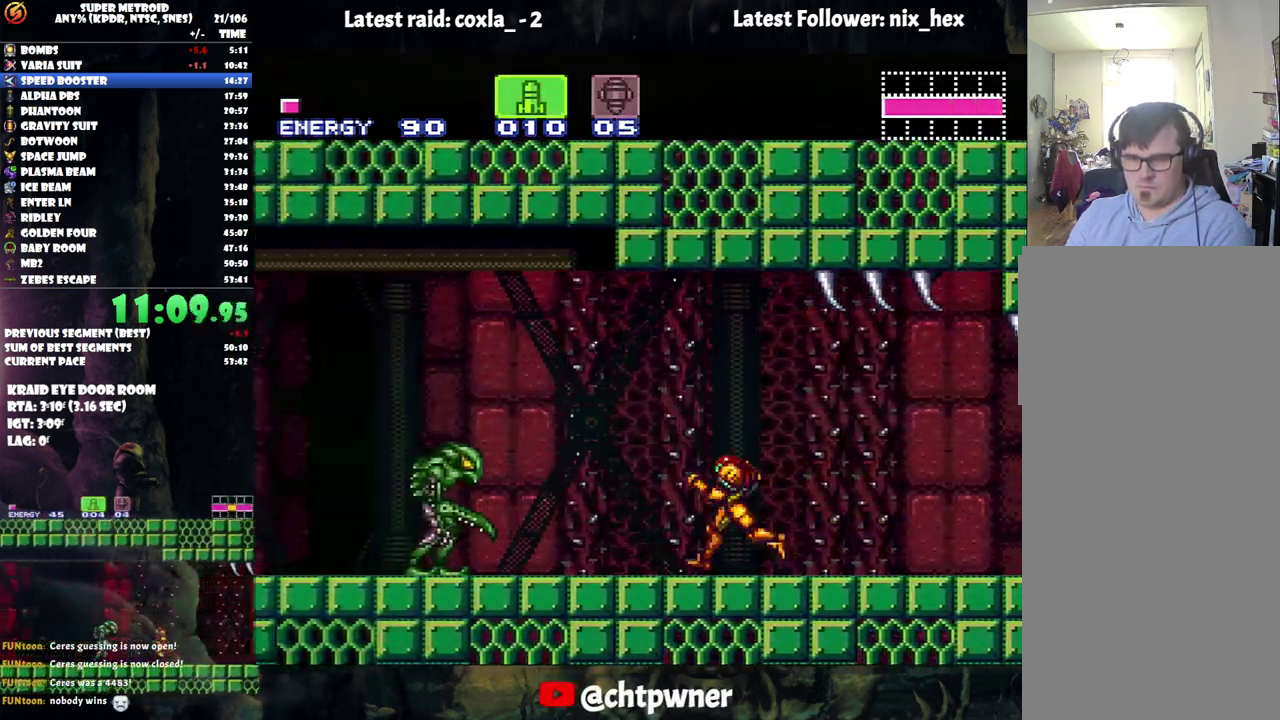
{"buttons": ["A", "DPAD_LEFT"], "events": [[83, "Y", "down"], [183, "Y", "up"]]}